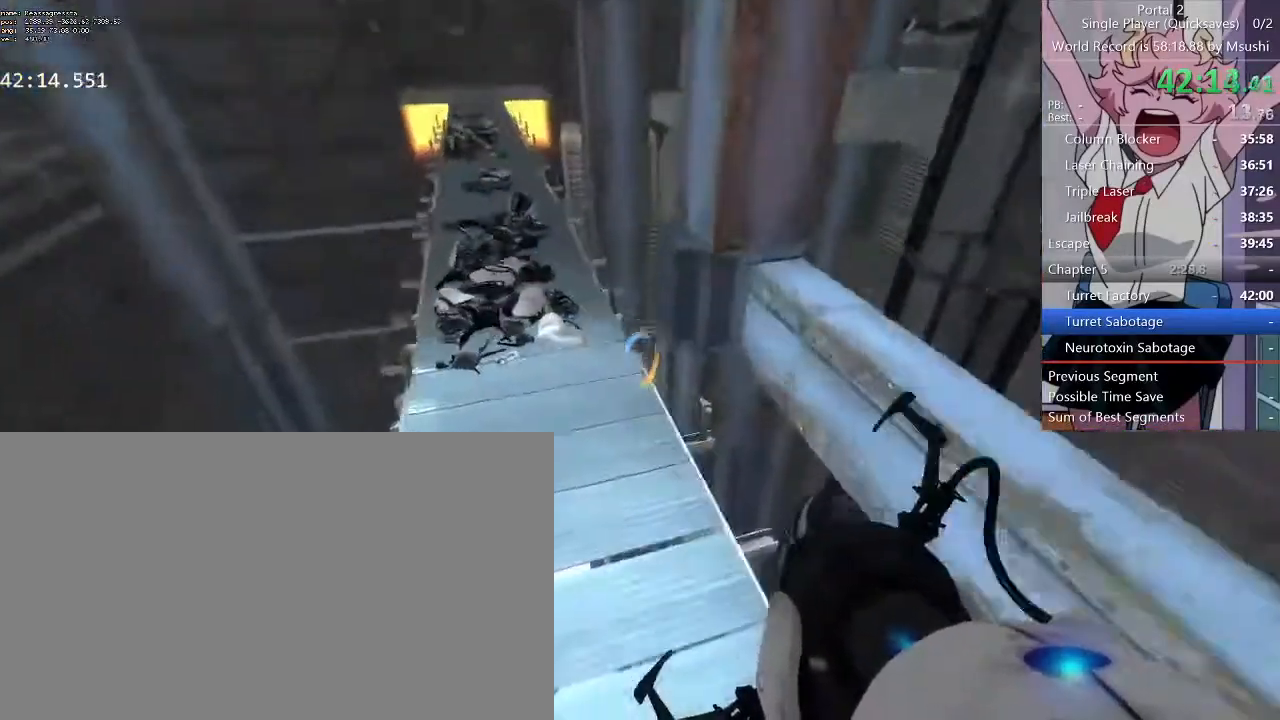
Gameplay with keyboard and mouse; each line is a JSON object with the keys and mouse buttons held at the frame after it. "events" lists presses ("down") and releases ("up") of "1", "2", "3", "4", "5", "a", "alt", "c", "ctrl", "d", "e", "f", "q", "r", "s", "shift", "space", "tab", "v", "w", "x", "z", "mouse_left", "mouse_middle", "mouse_right", "mouse_wheel_up" and "mouse_wheel_down" between this image and that frame as [ms after this image, input, new state], when the widget could be followed in between. "mouse_left", "mouse_middle", "mouse_right", "mouse_wheel_up", "mouse_wheel_down" = the "left", "middle", "right", "wheel_up", "wheel_down" buttons of the "mouse" list. No other keys are recorded. Mouse movement is not recorded.
{"keys": ["d"], "mouse": [], "events": [[167, "d", "up"], [200, "a", "down"], [400, "d", "down"], [434, "a", "up"], [434, "w", "up"]]}
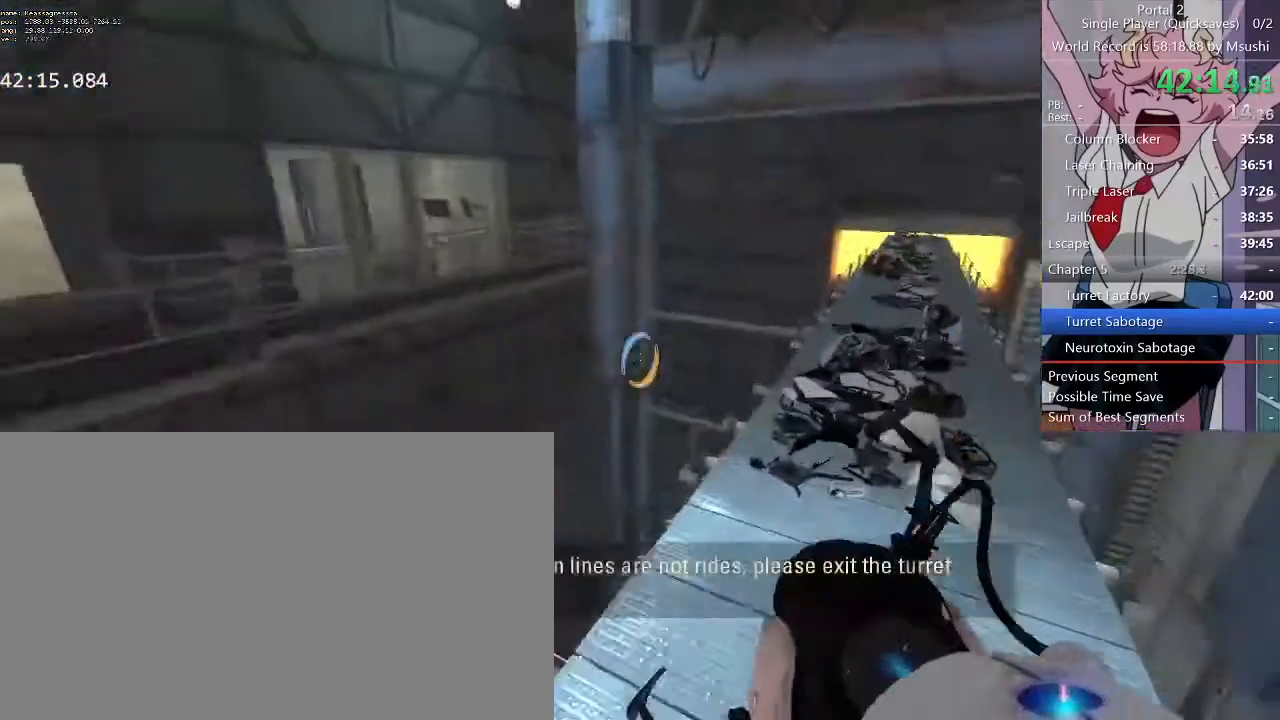
{"keys": ["a"], "mouse": [], "events": [[367, "a", "down"], [367, "d", "up"]]}
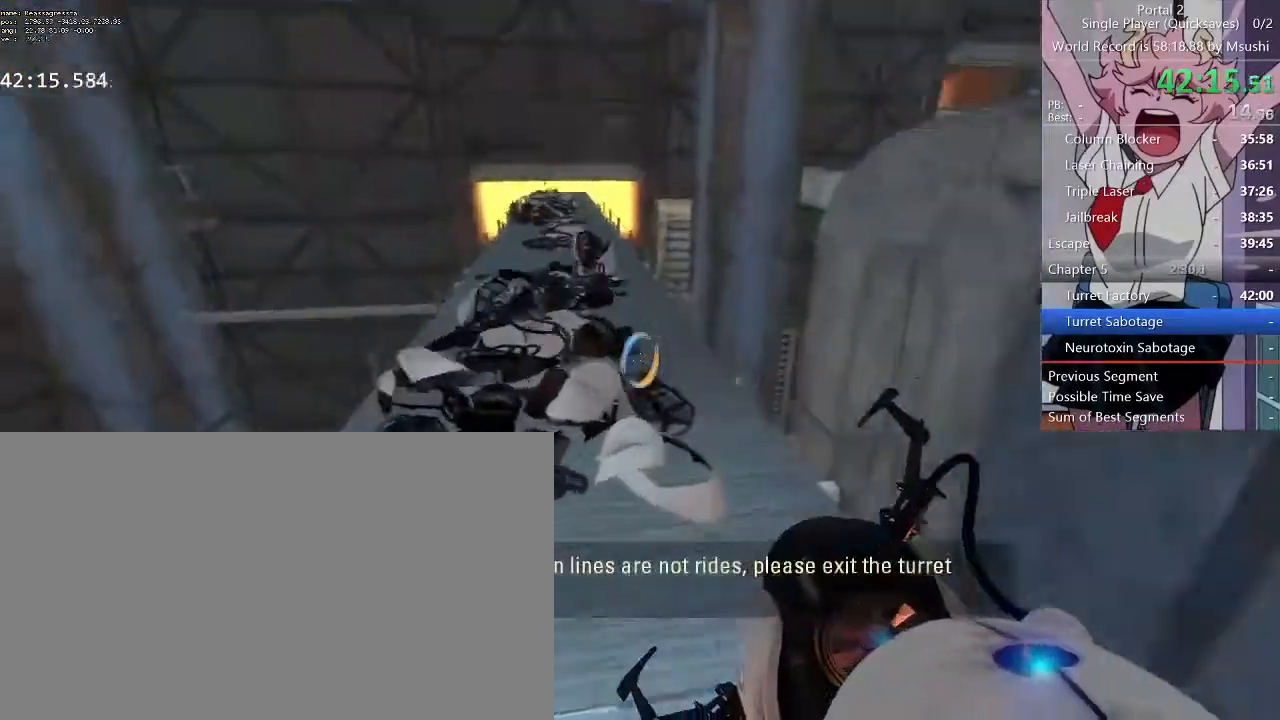
{"keys": ["d"], "mouse": [], "events": [[100, "d", "down"], [134, "a", "up"]]}
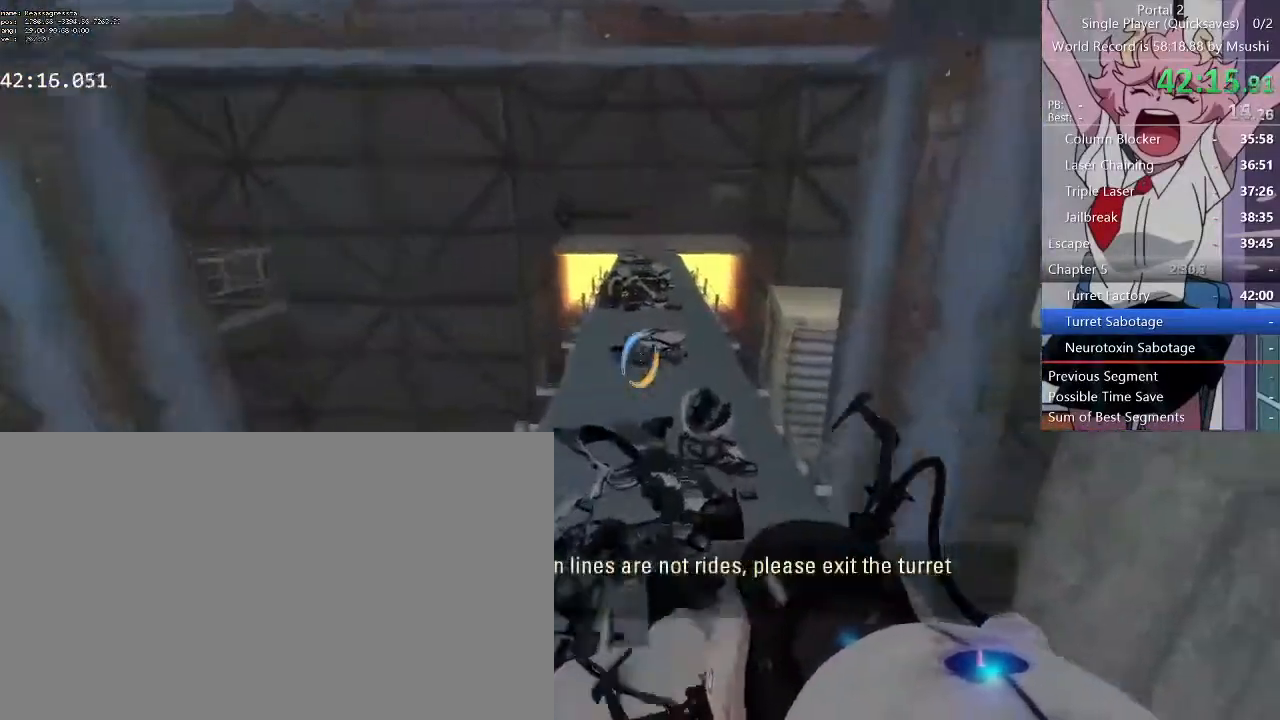
{"keys": ["d"], "mouse": [], "events": [[134, "a", "down"], [134, "d", "up"], [367, "d", "down"], [467, "a", "up"]]}
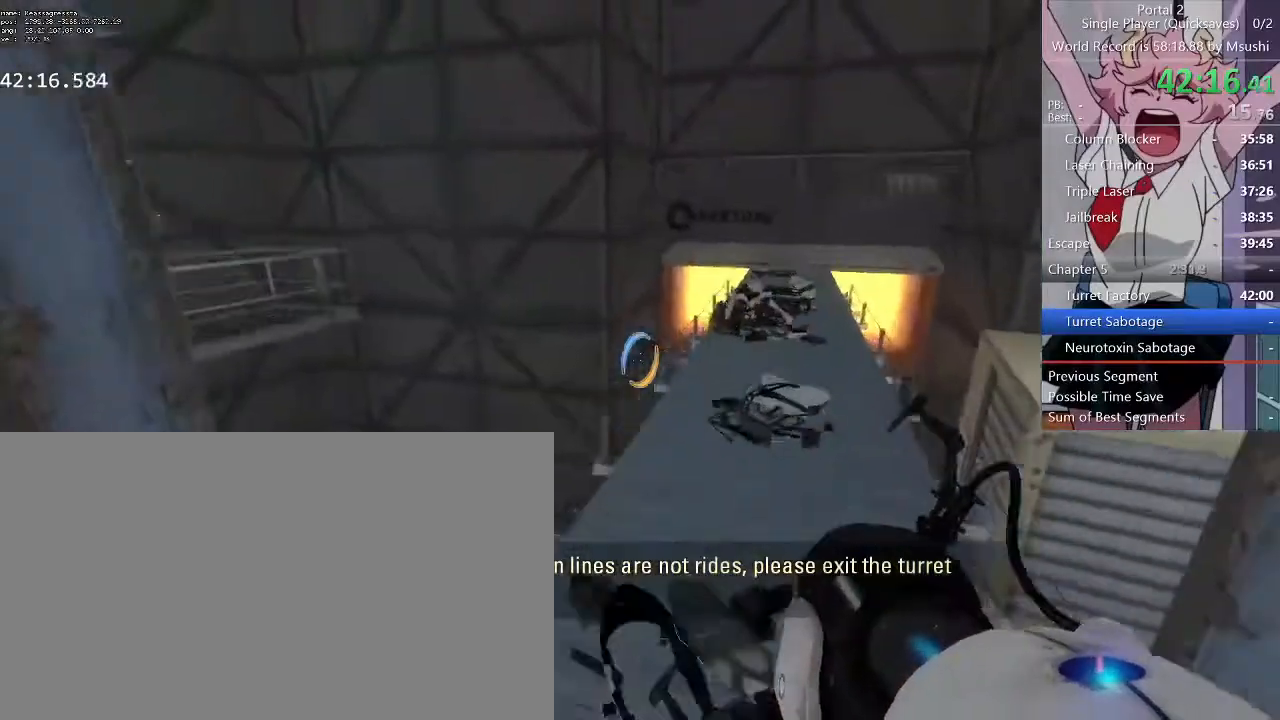
{"keys": ["d", "w"], "mouse": [], "events": [[34, "w", "down"], [267, "q", "down"], [434, "q", "up"]]}
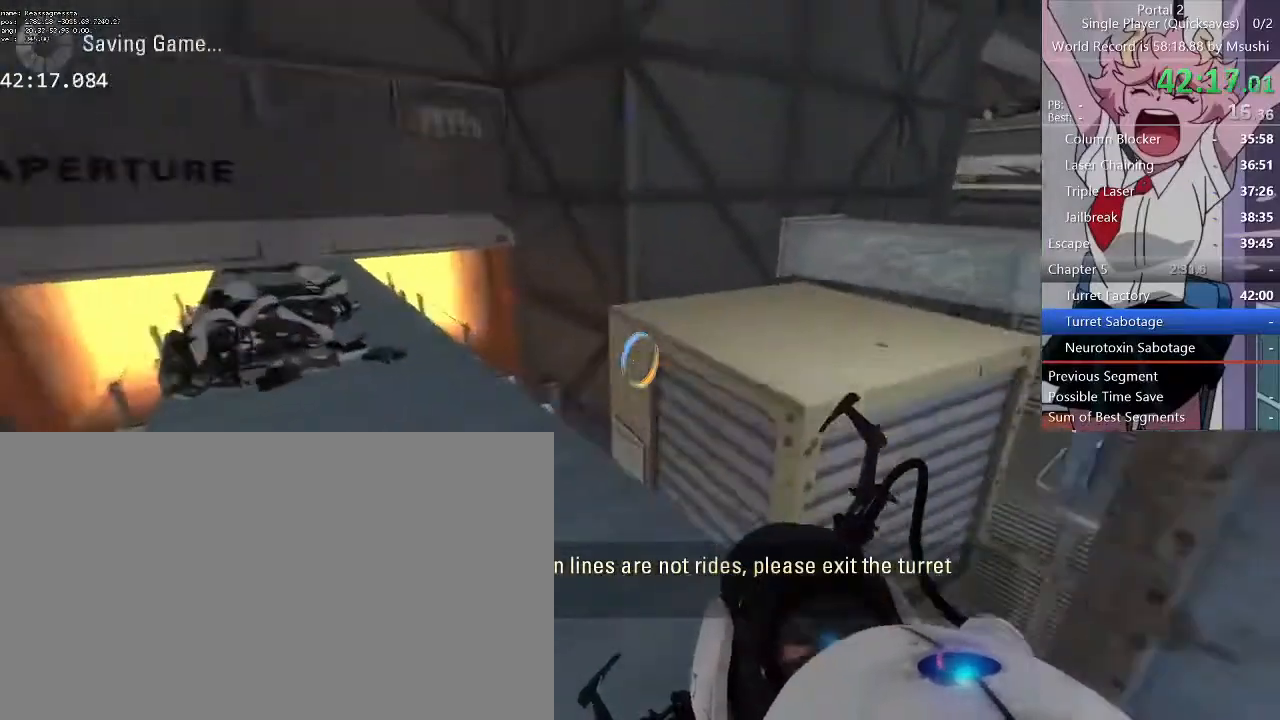
{"keys": ["d", "w"], "mouse": []}